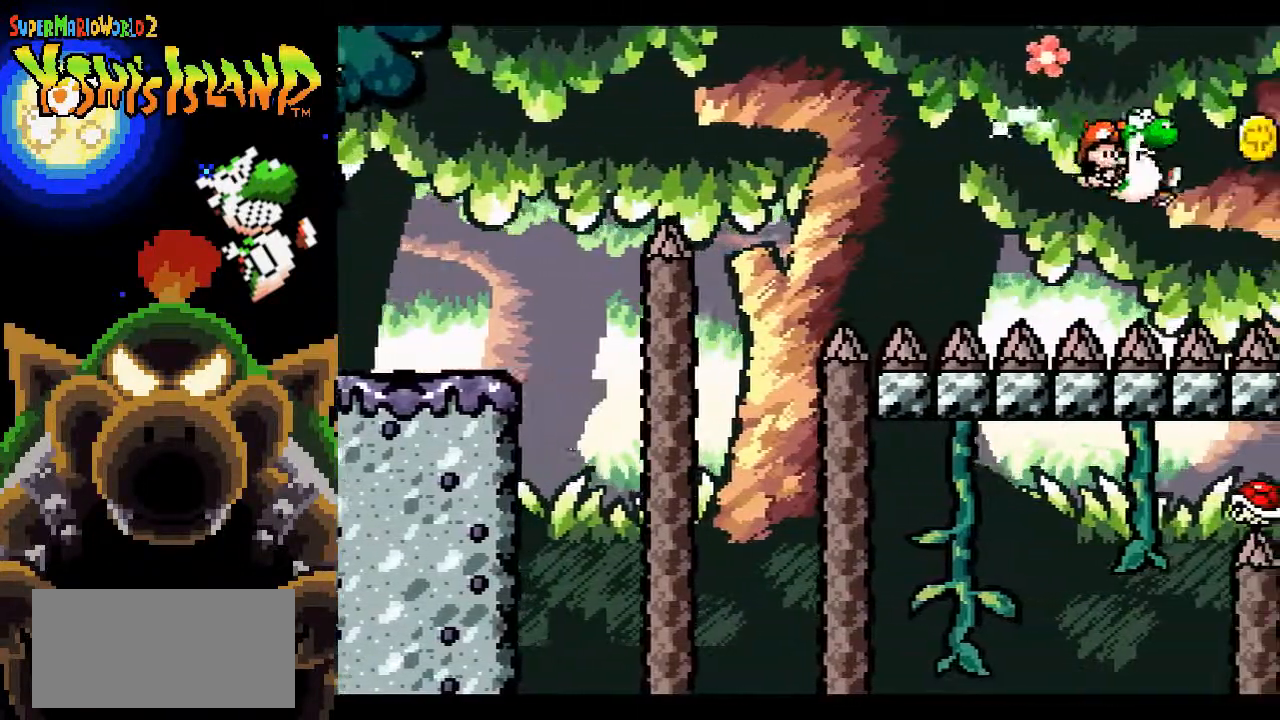
Gameplay with a controller (Nintendo layout); each line is a JSON object with the inputs held at the frame after it. "events" lists button and stick changes between this image and that frame as [ms after this image, input, new state], when the widget could be followed in between. Not read: L3 R3.
{"buttons": ["B", "DPAD_RIGHT"], "events": [[100, "DPAD_RIGHT", "down"]]}
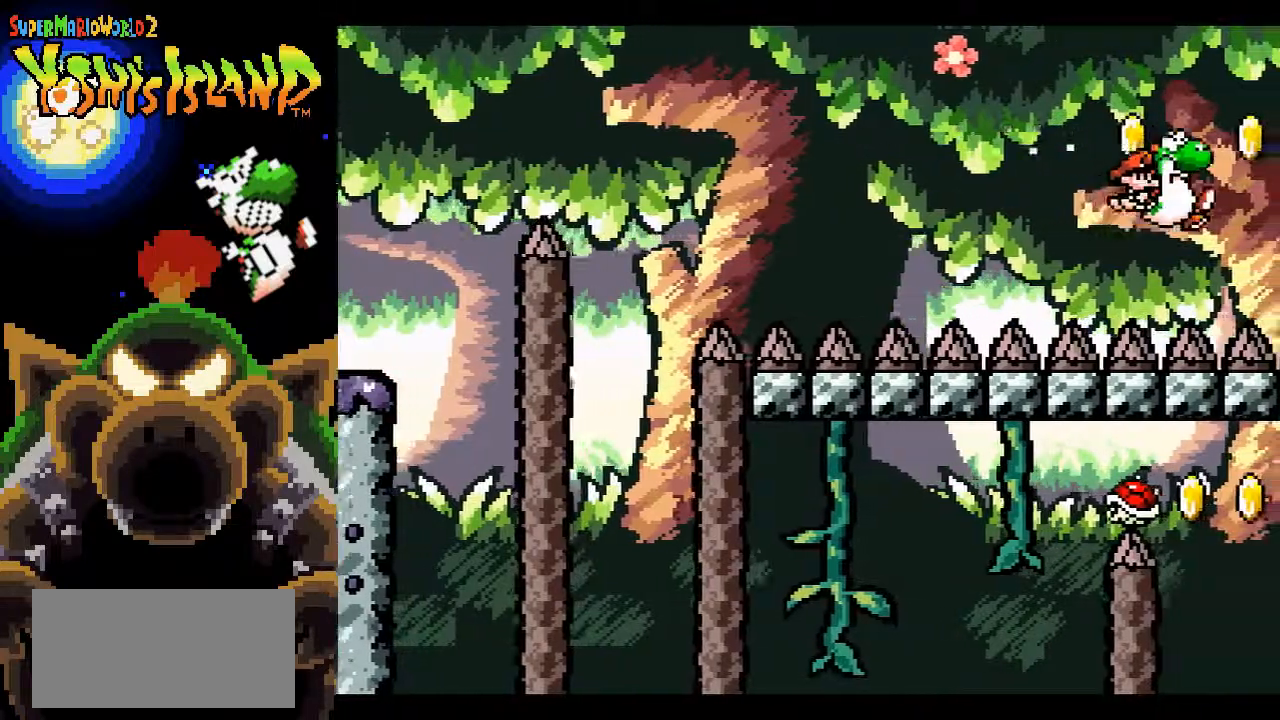
{"buttons": ["B", "DPAD_RIGHT"], "events": []}
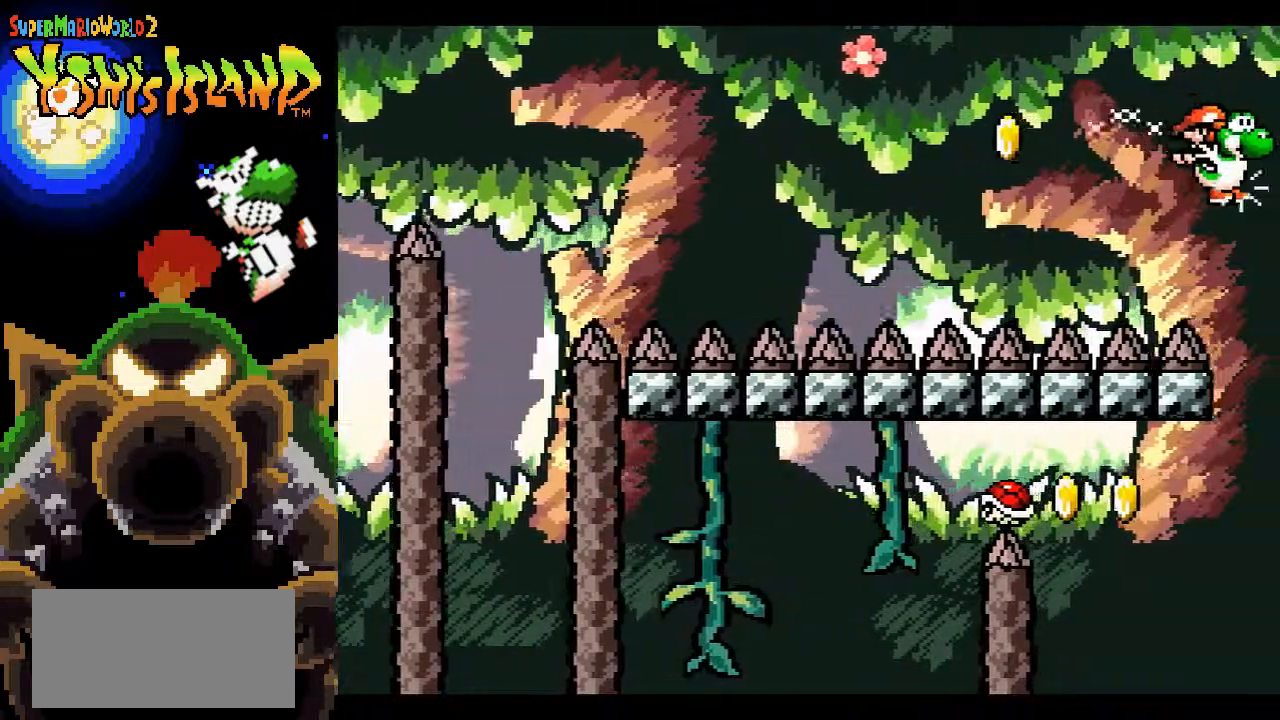
{"buttons": ["DPAD_LEFT"], "events": [[150, "DPAD_RIGHT", "up"], [367, "B", "up"], [367, "DPAD_LEFT", "down"]]}
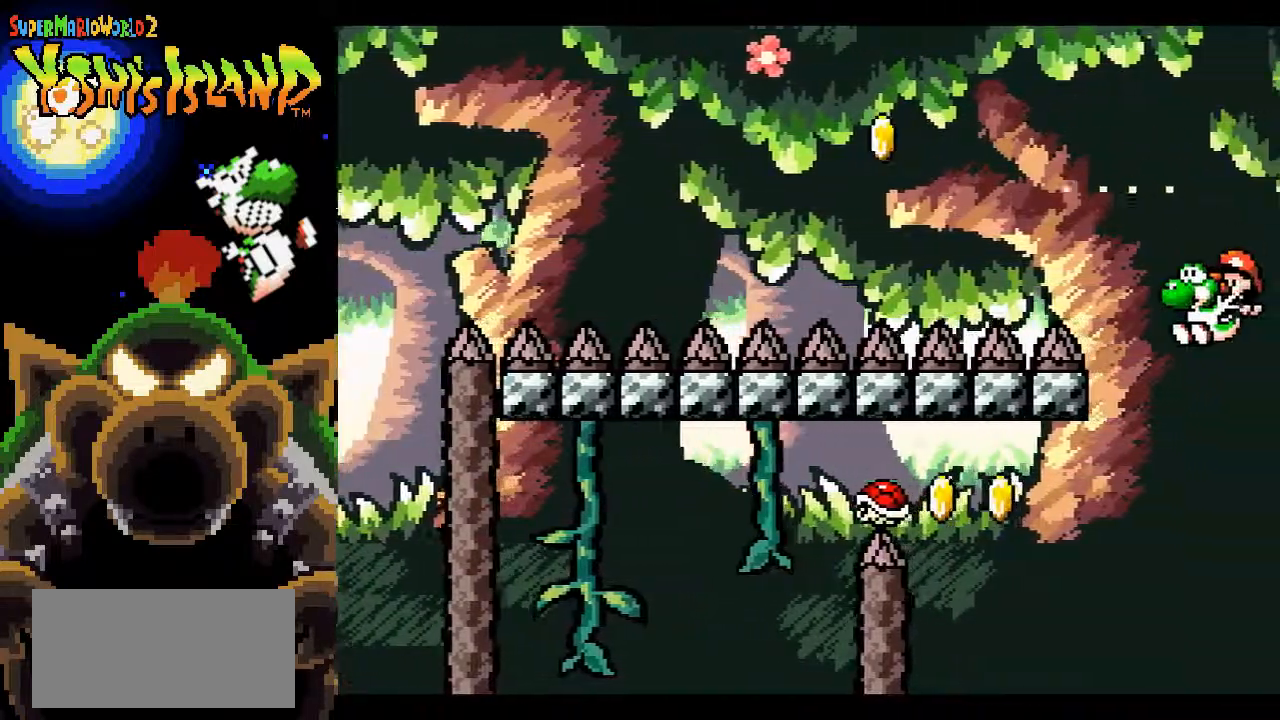
{"buttons": ["B", "DPAD_LEFT"], "events": [[100, "B", "down"]]}
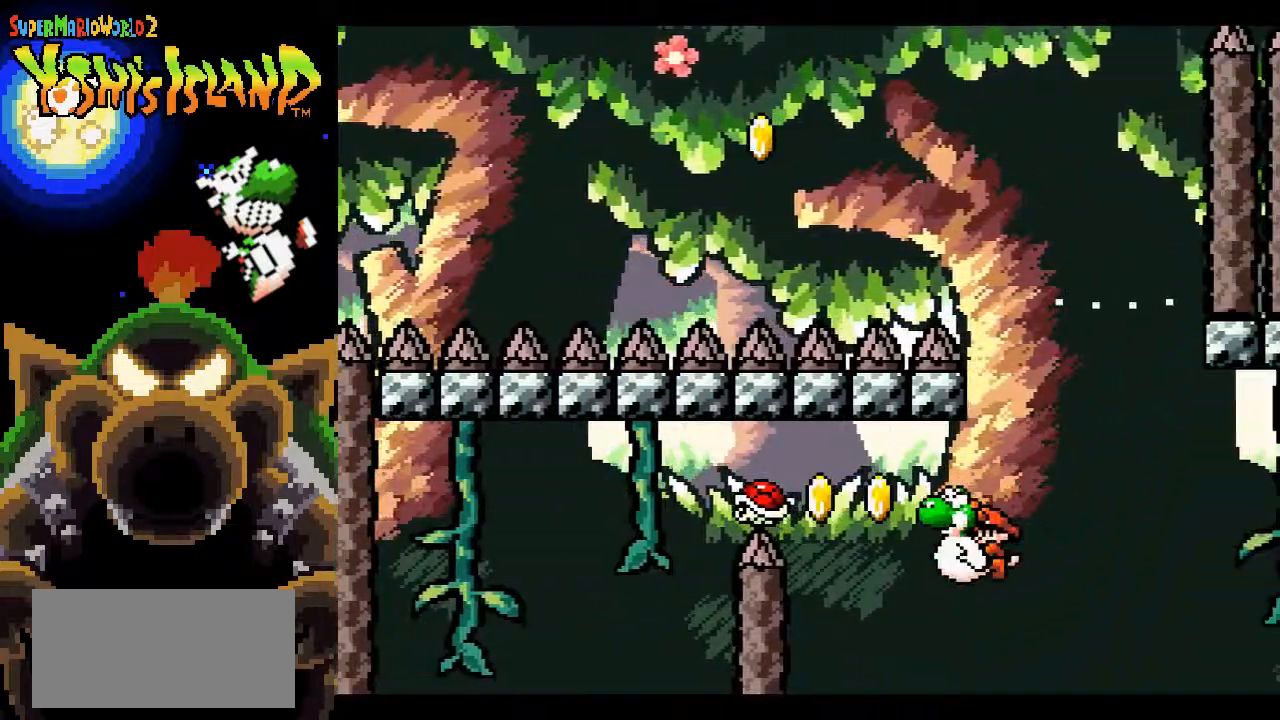
{"buttons": ["B", "DPAD_LEFT"], "events": [[17, "Y", "down"], [83, "DPAD_LEFT", "up"], [150, "DPAD_RIGHT", "down"], [167, "Y", "up"], [283, "DPAD_UP", "down"], [350, "DPAD_RIGHT", "up"], [383, "DPAD_UP", "up"], [417, "DPAD_LEFT", "down"]]}
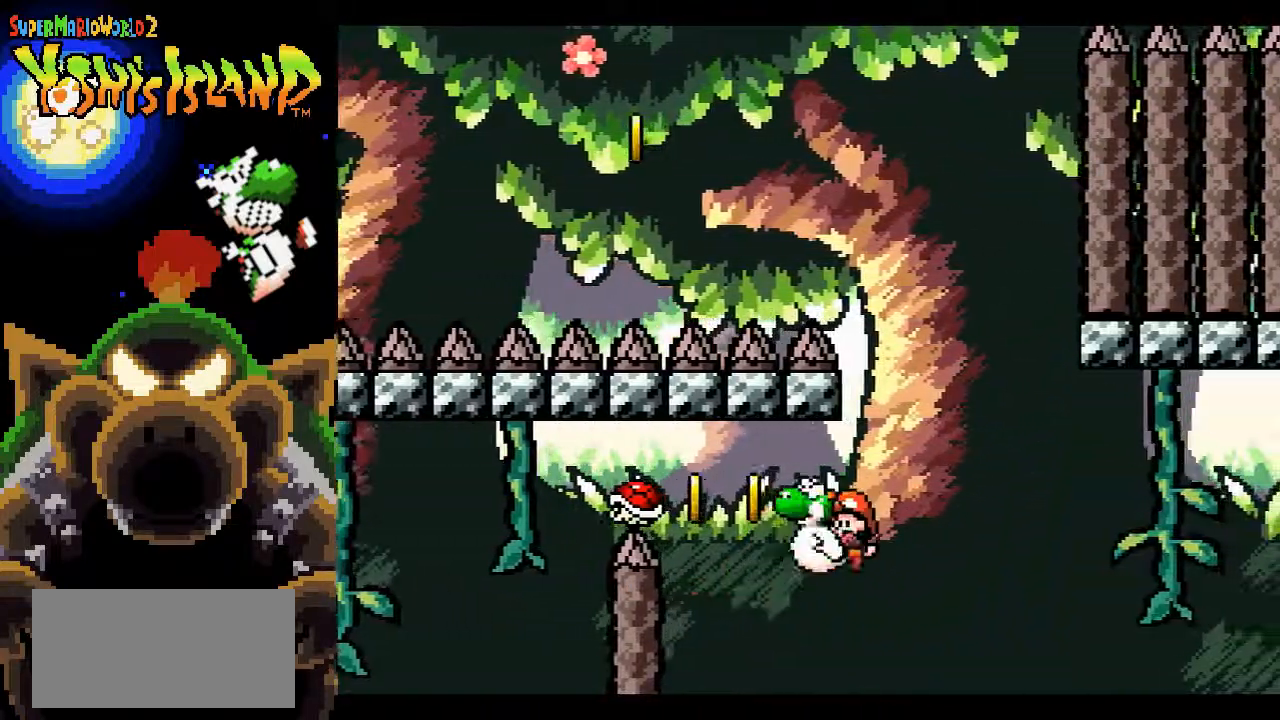
{"buttons": ["B", "DPAD_RIGHT"], "events": [[117, "DPAD_LEFT", "up"], [117, "Y", "down"], [217, "DPAD_UP", "down"], [233, "DPAD_RIGHT", "down"], [233, "DPAD_UP", "up"], [233, "Y", "up"]]}
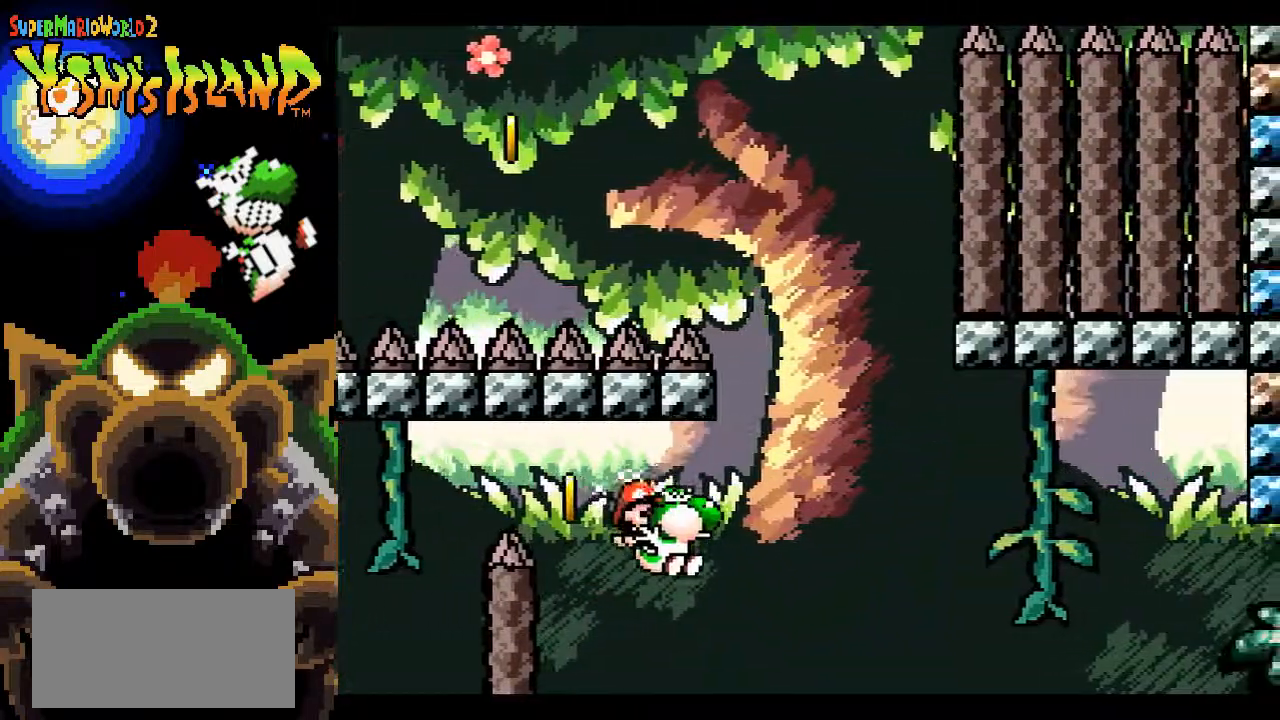
{"buttons": ["B", "DPAD_RIGHT"], "events": []}
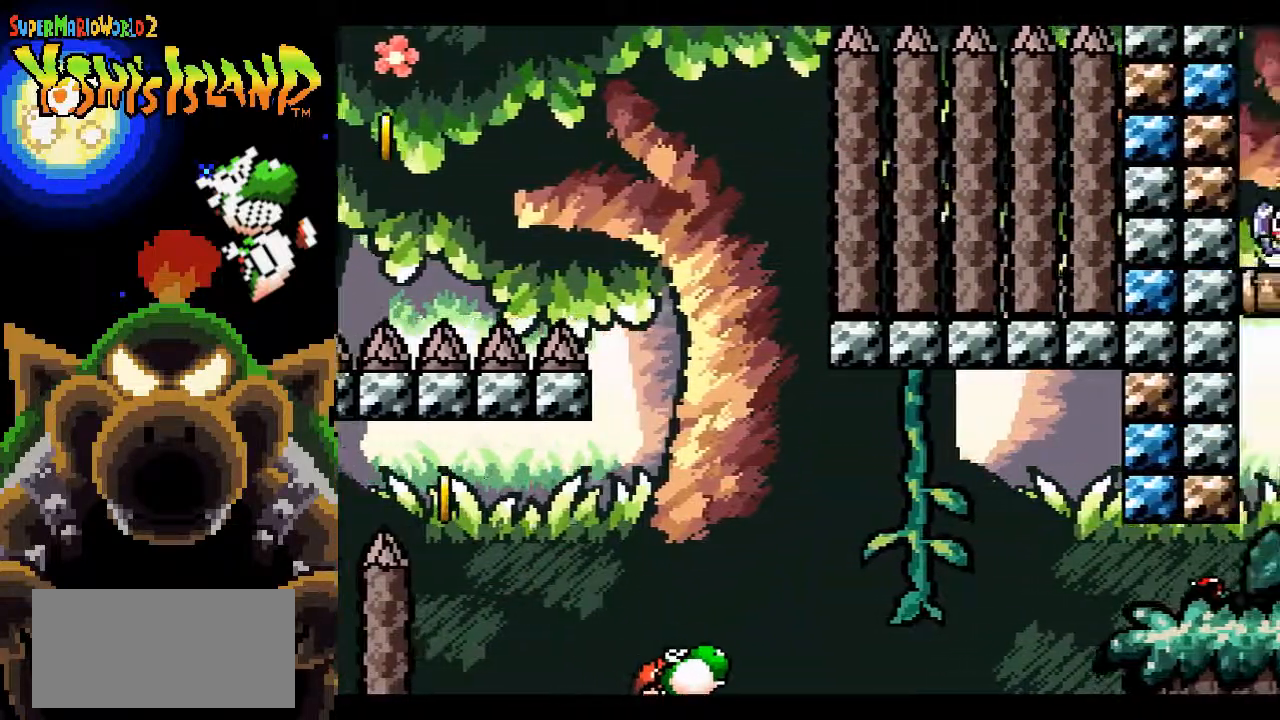
{"buttons": ["B", "Y", "DPAD_UP", "DPAD_RIGHT"], "events": [[367, "DPAD_UP", "down"], [433, "Y", "down"]]}
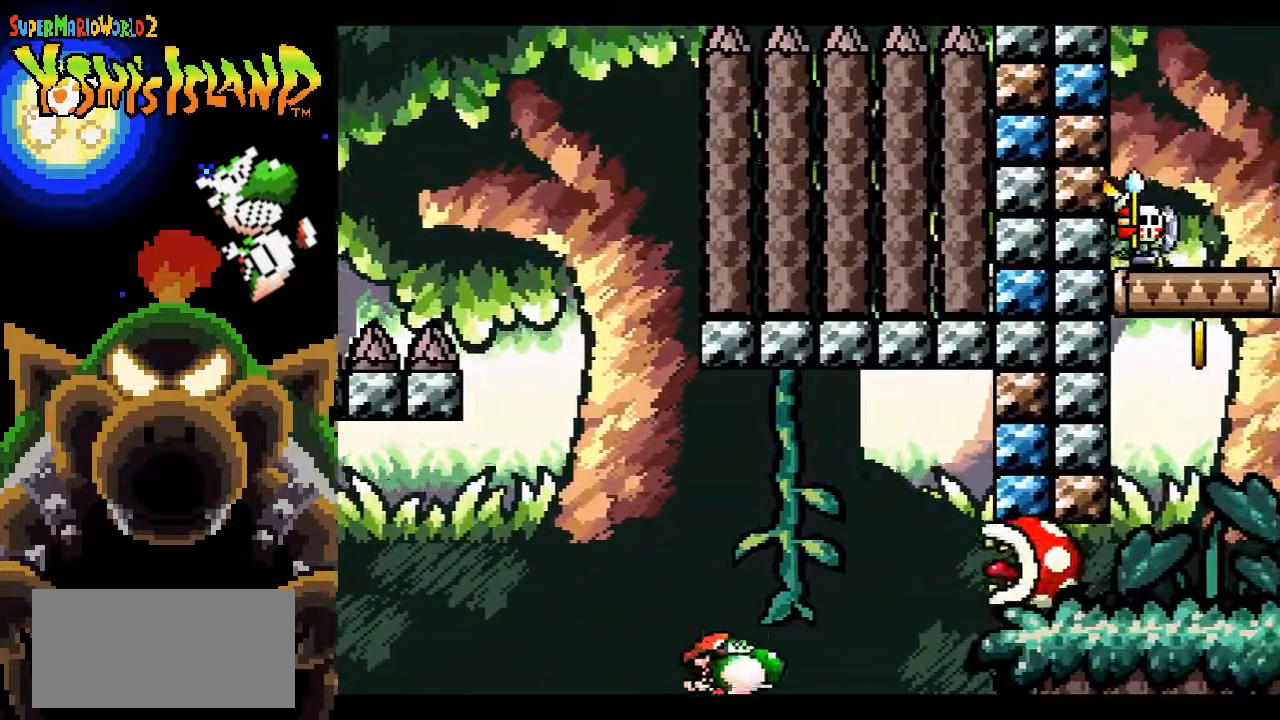
{"buttons": ["B", "DPAD_RIGHT"], "events": [[50, "Y", "up"], [100, "DPAD_UP", "up"]]}
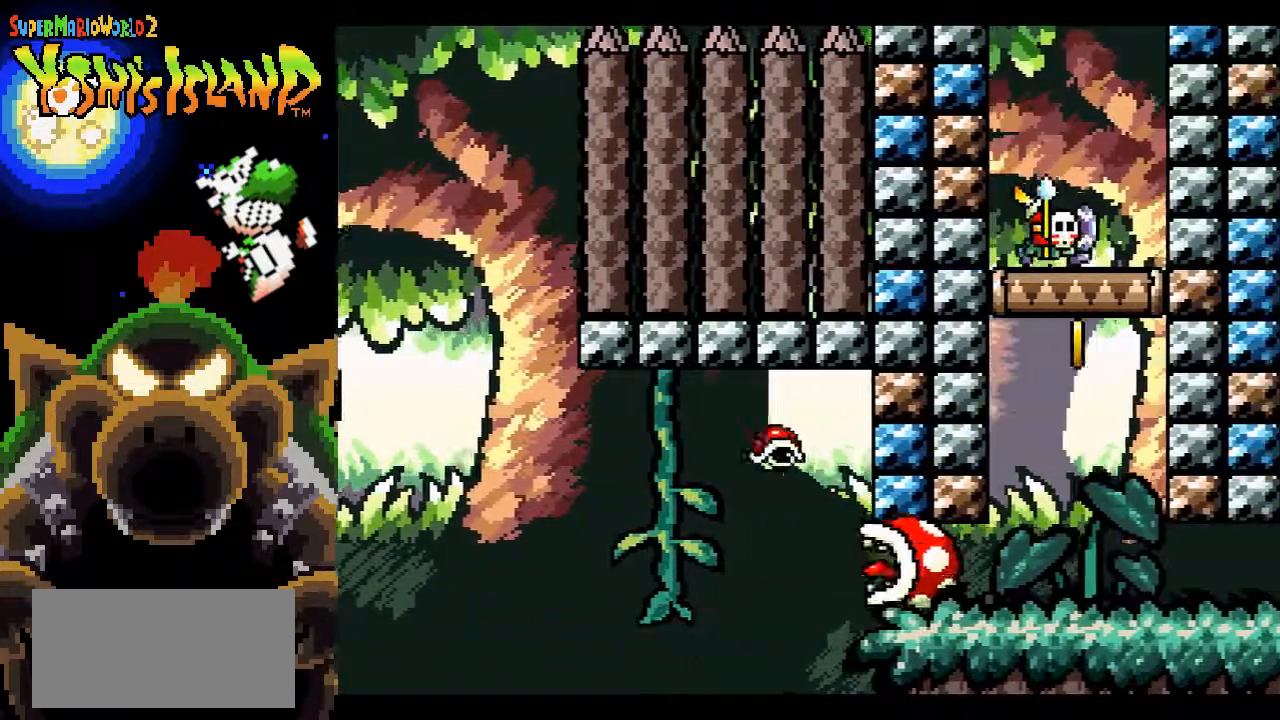
{"buttons": ["B"], "events": [[417, "DPAD_RIGHT", "up"]]}
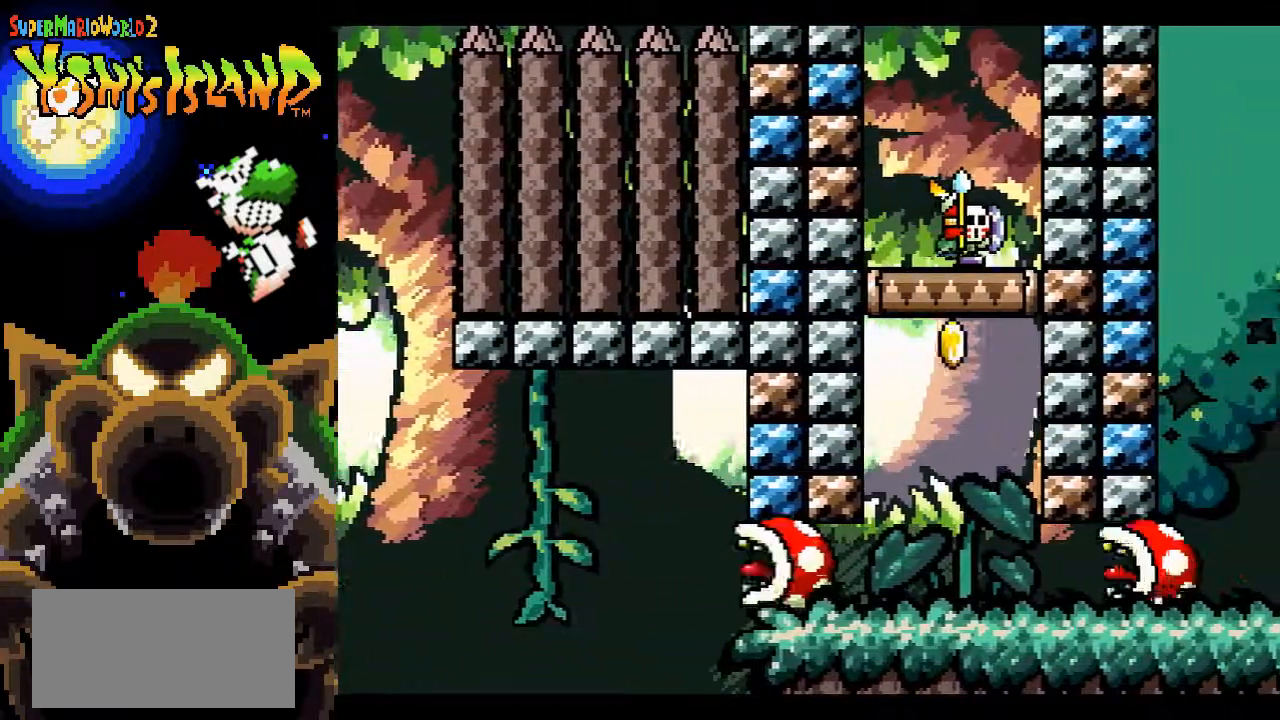
{"buttons": ["B", "DPAD_RIGHT"], "events": [[283, "DPAD_RIGHT", "down"]]}
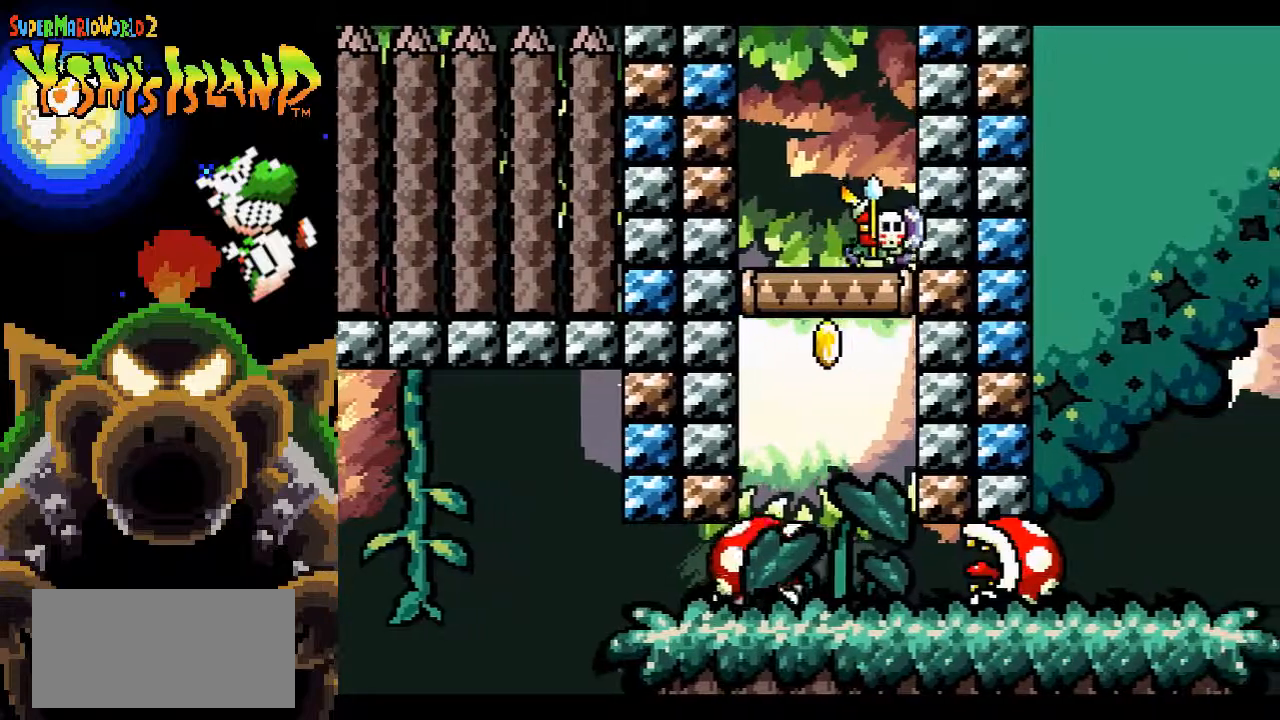
{"buttons": ["B", "DPAD_RIGHT"], "events": []}
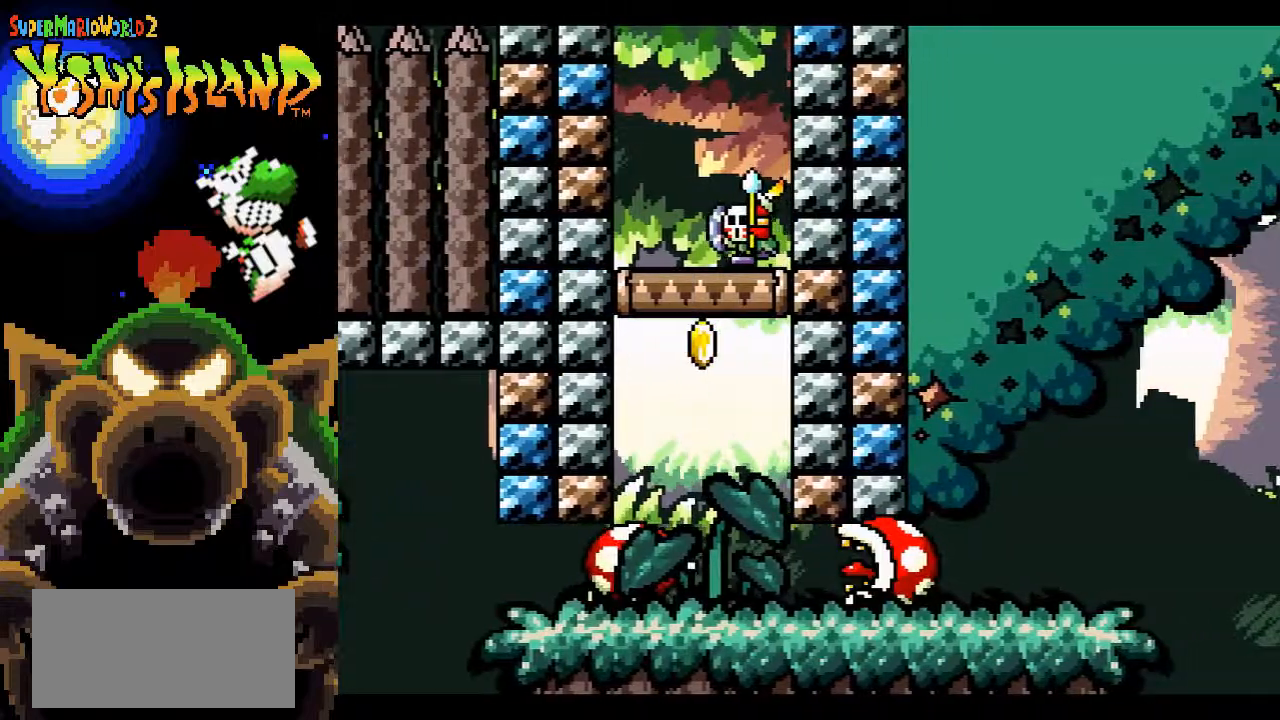
{"buttons": [], "events": [[167, "DPAD_RIGHT", "up"], [233, "B", "up"]]}
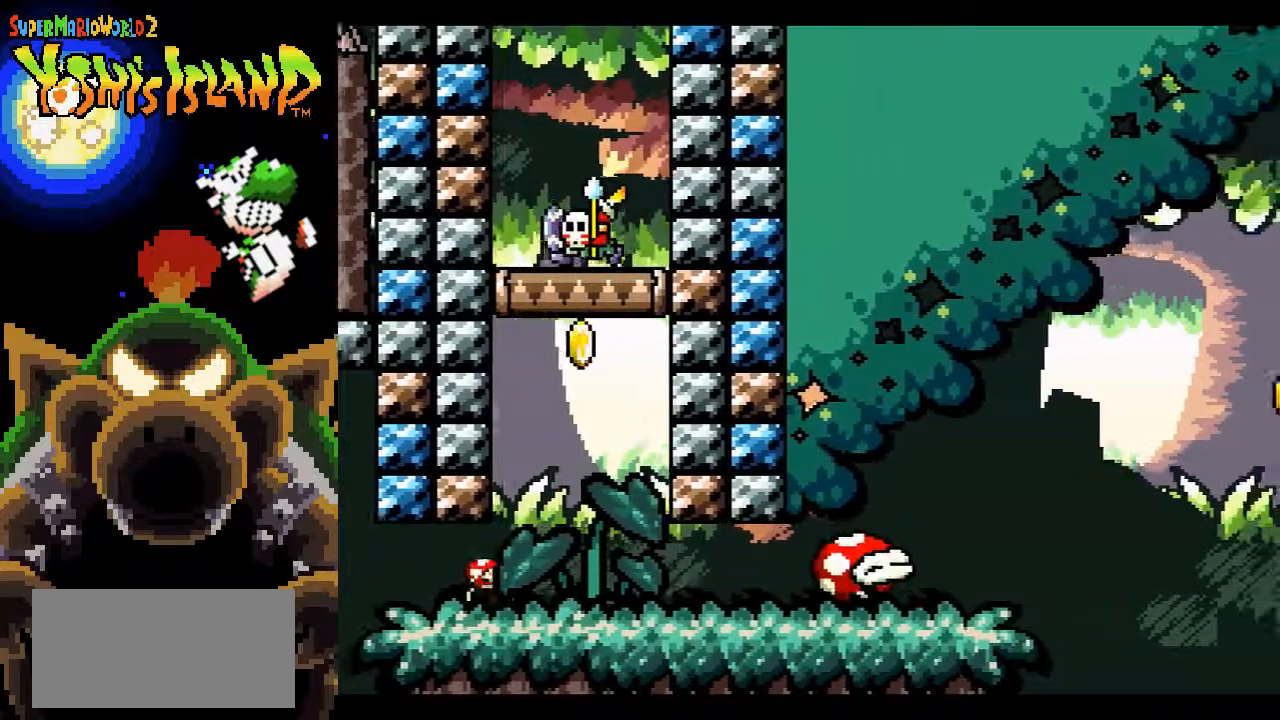
{"buttons": [], "events": []}
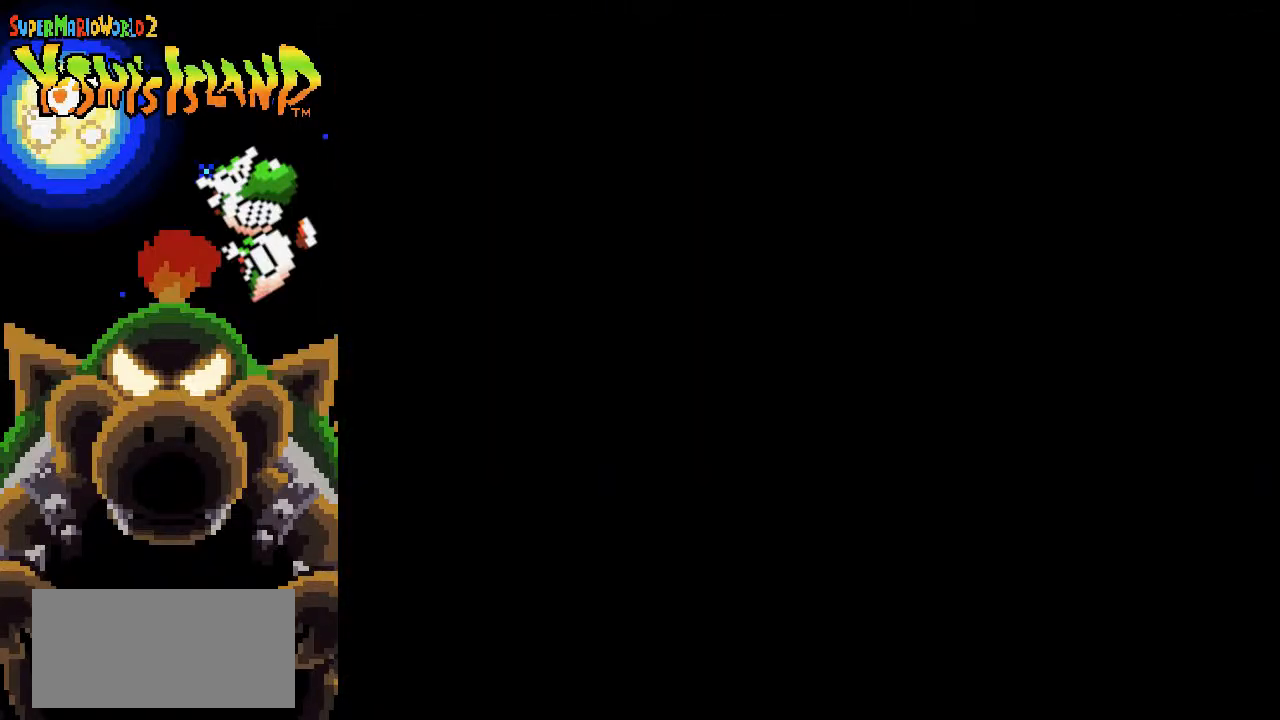
{"buttons": [], "events": []}
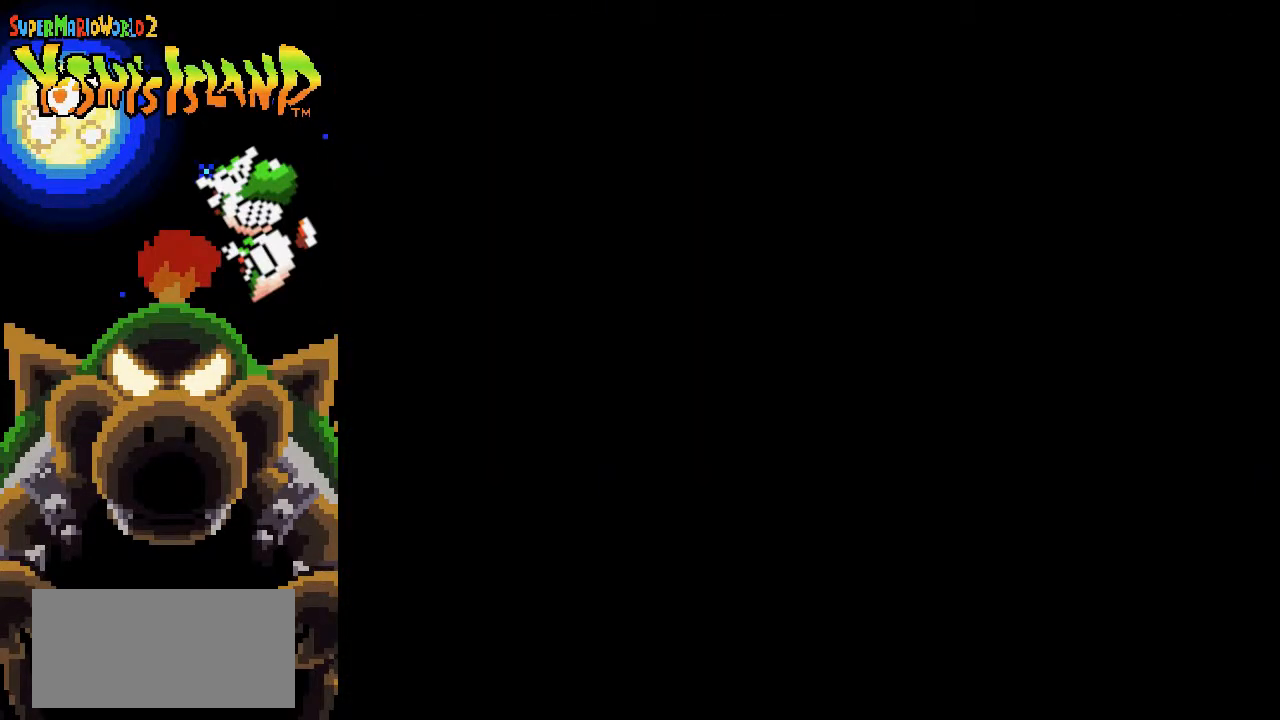
{"buttons": [], "events": []}
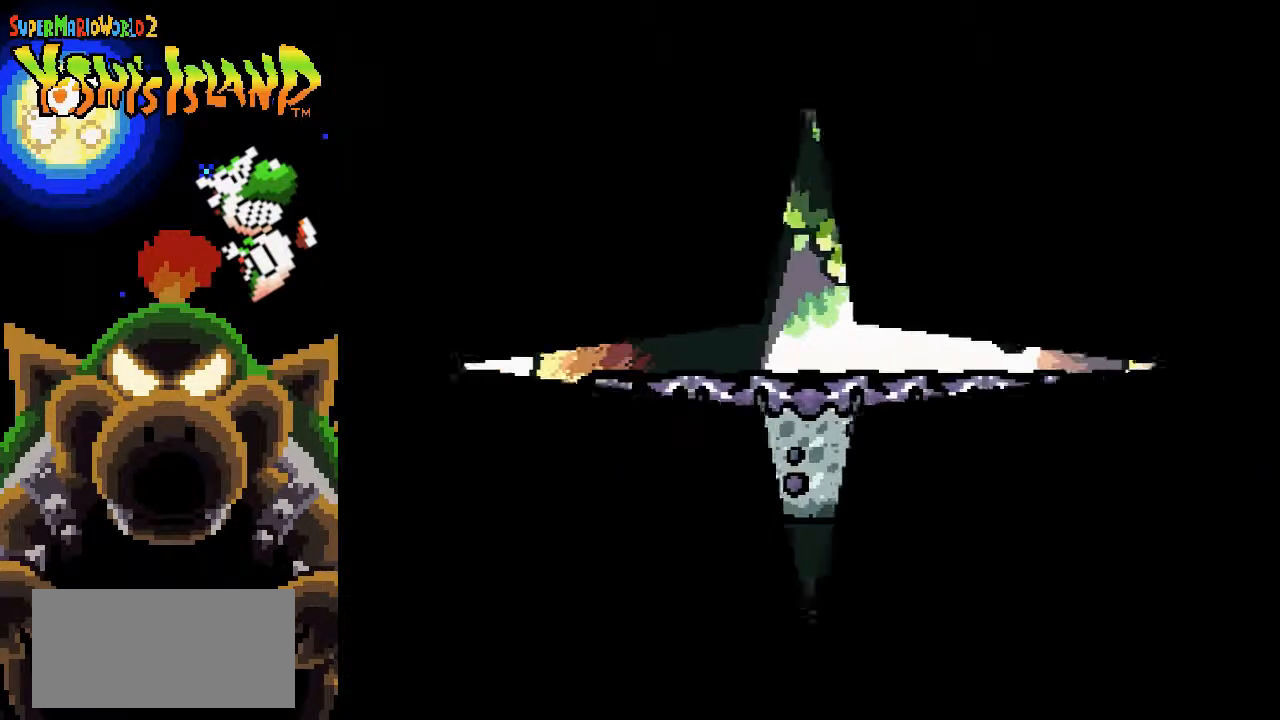
{"buttons": [], "events": []}
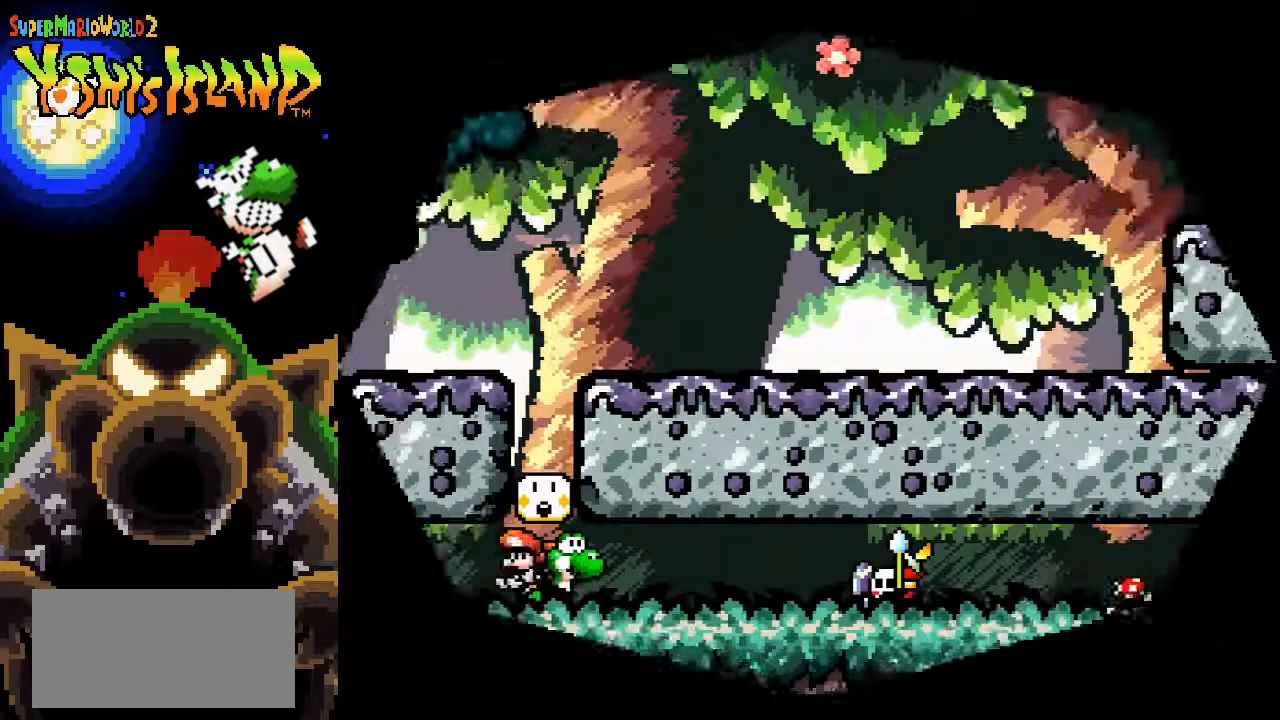
{"buttons": ["DPAD_RIGHT"], "events": [[33, "DPAD_RIGHT", "down"]]}
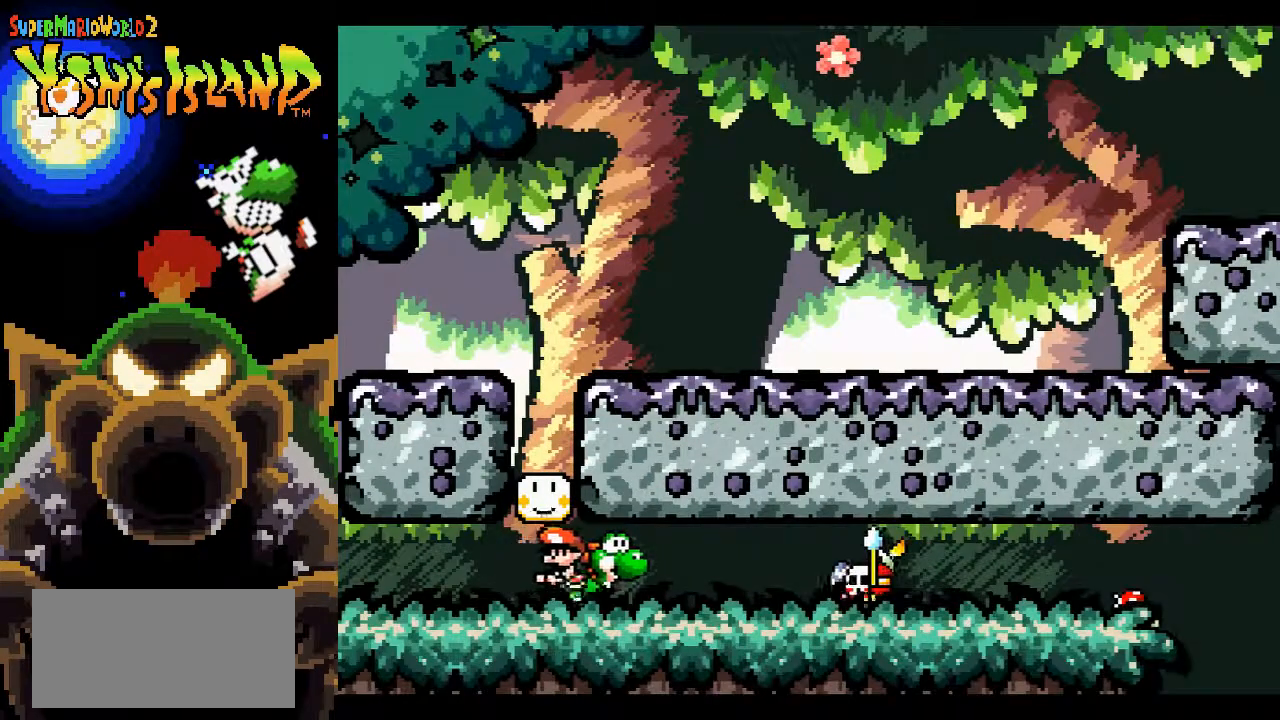
{"buttons": [], "events": [[83, "Y", "down"], [133, "Y", "up"], [150, "DPAD_RIGHT", "up"]]}
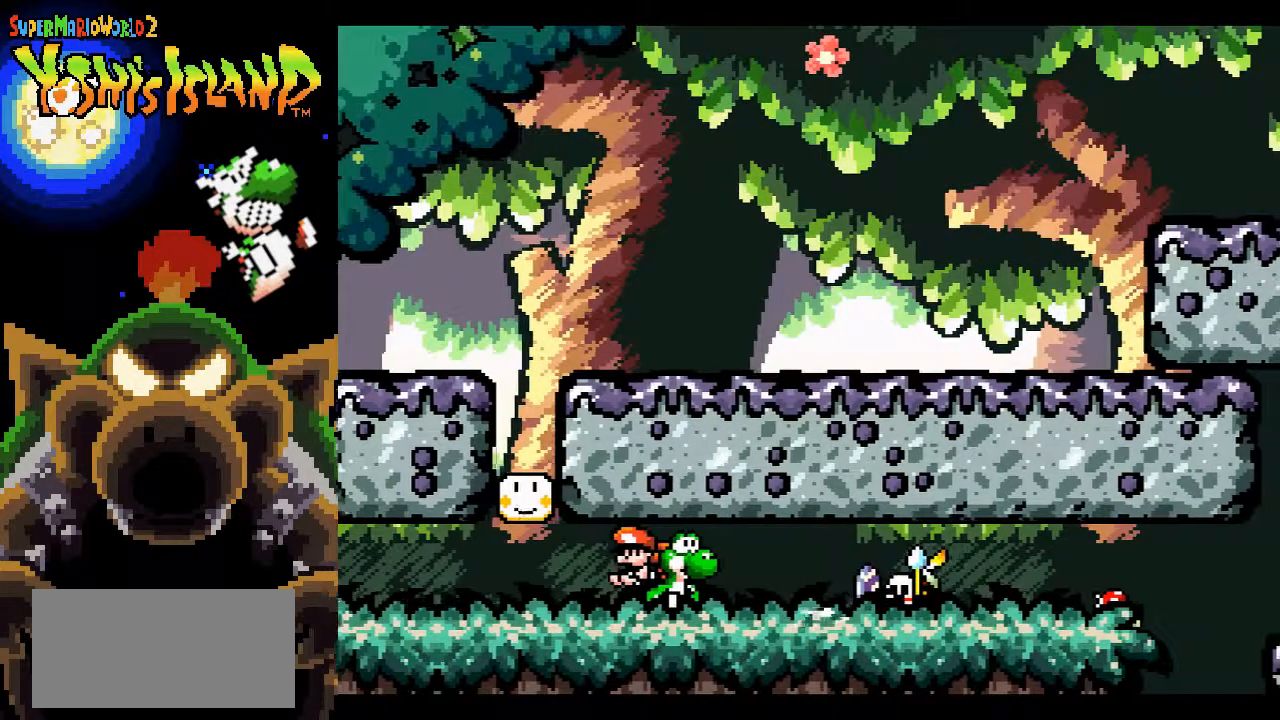
{"buttons": ["DPAD_RIGHT"], "events": [[50, "DPAD_RIGHT", "down"]]}
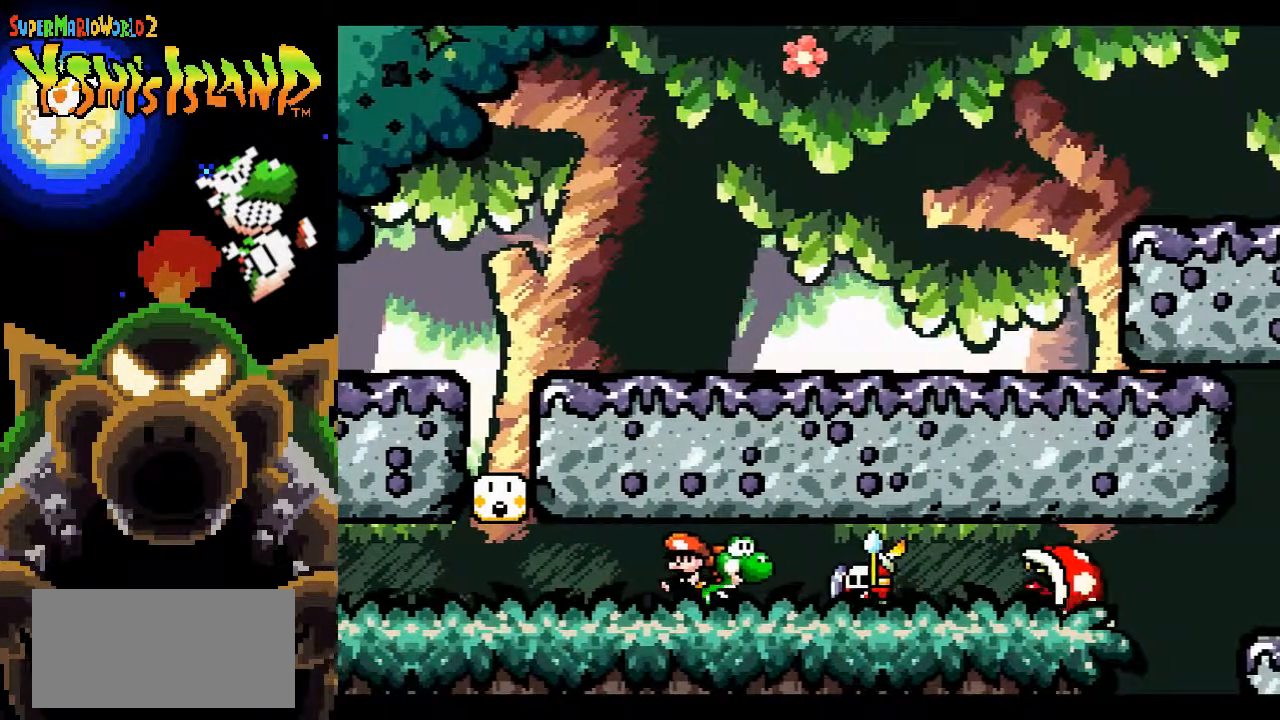
{"buttons": [], "events": [[17, "DPAD_RIGHT", "up"], [33, "DPAD_UP", "down"], [83, "Y", "down"], [167, "Y", "up"], [217, "DPAD_UP", "up"]]}
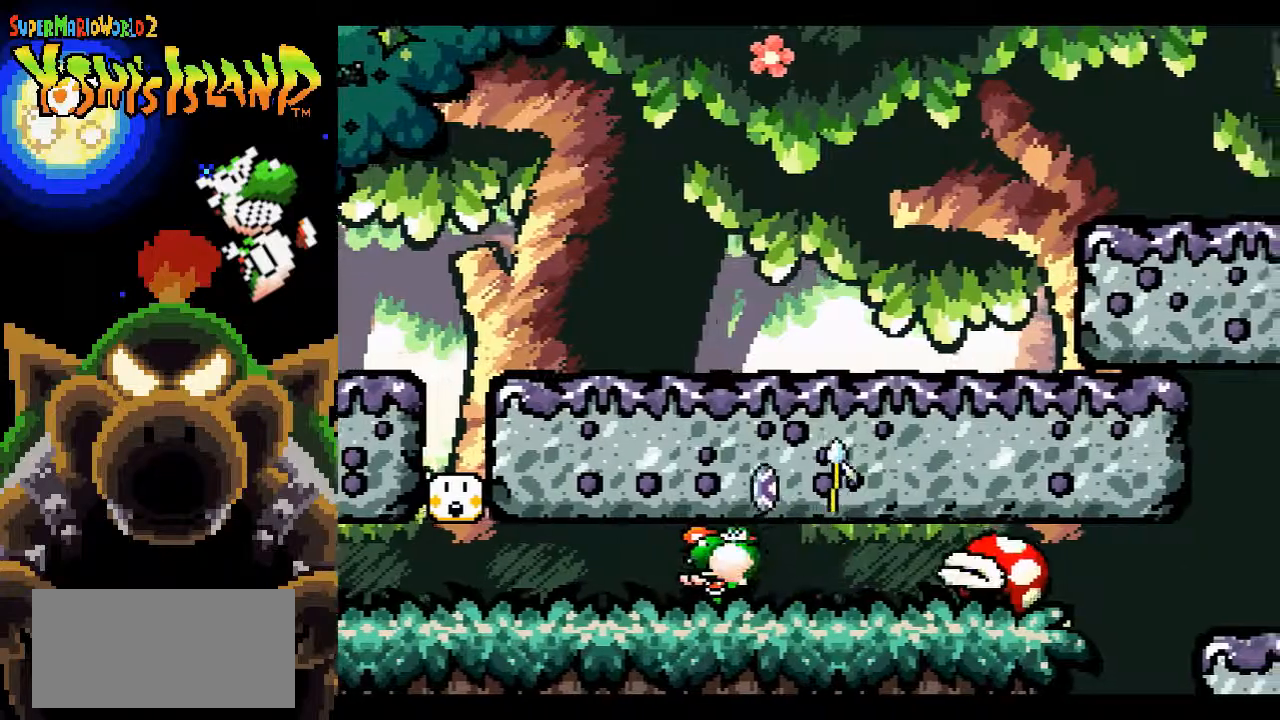
{"buttons": ["DPAD_RIGHT"], "events": [[100, "Y", "down"], [183, "Y", "up"], [300, "DPAD_RIGHT", "down"]]}
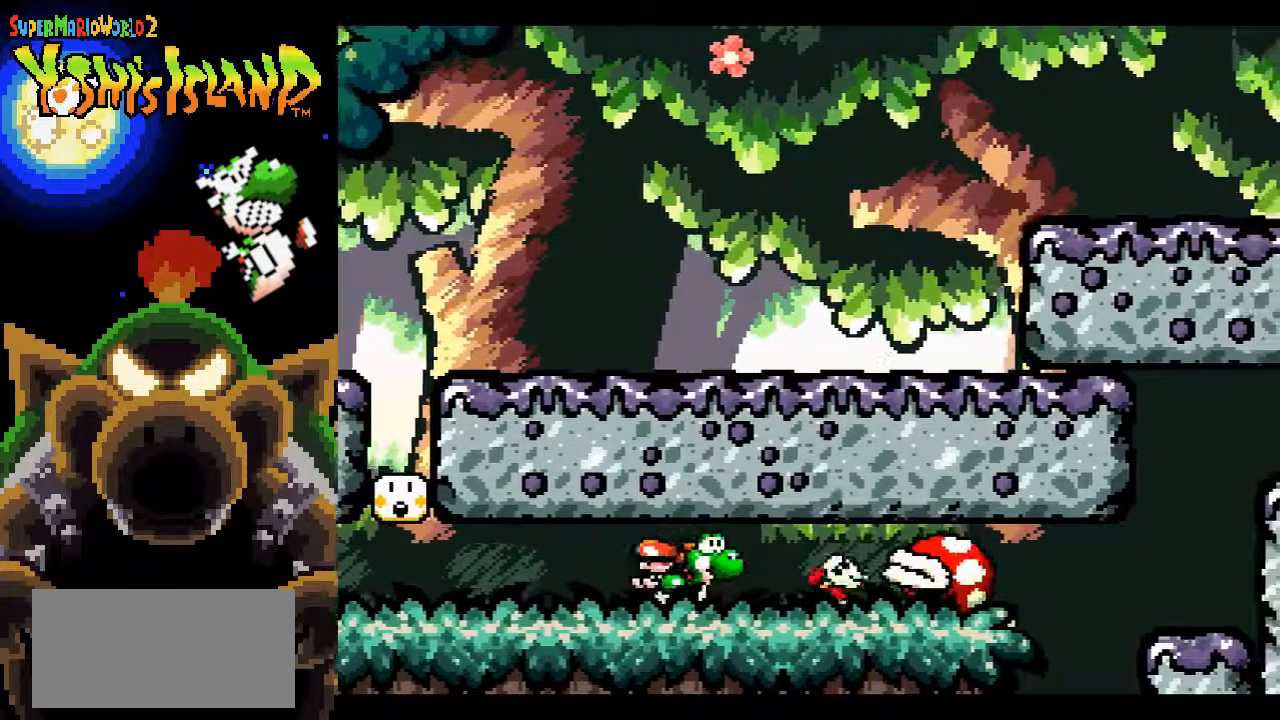
{"buttons": ["DPAD_RIGHT"], "events": []}
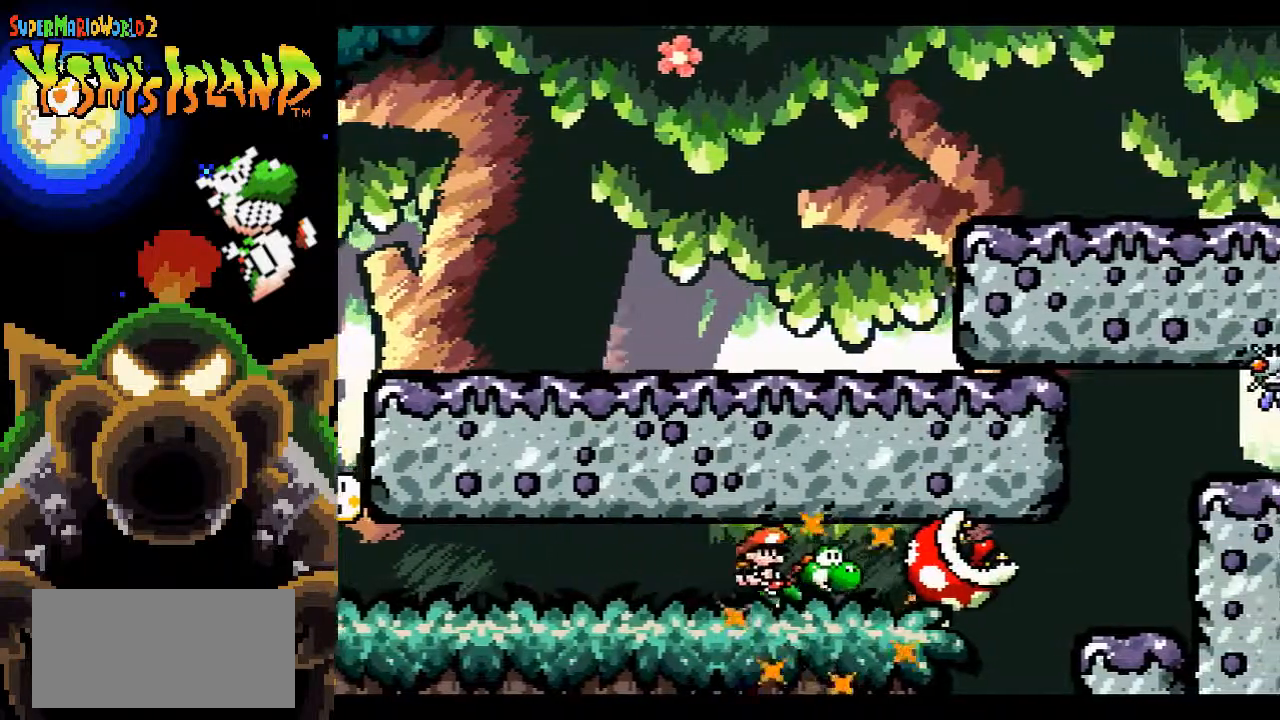
{"buttons": ["B", "DPAD_RIGHT"], "events": [[200, "B", "down"]]}
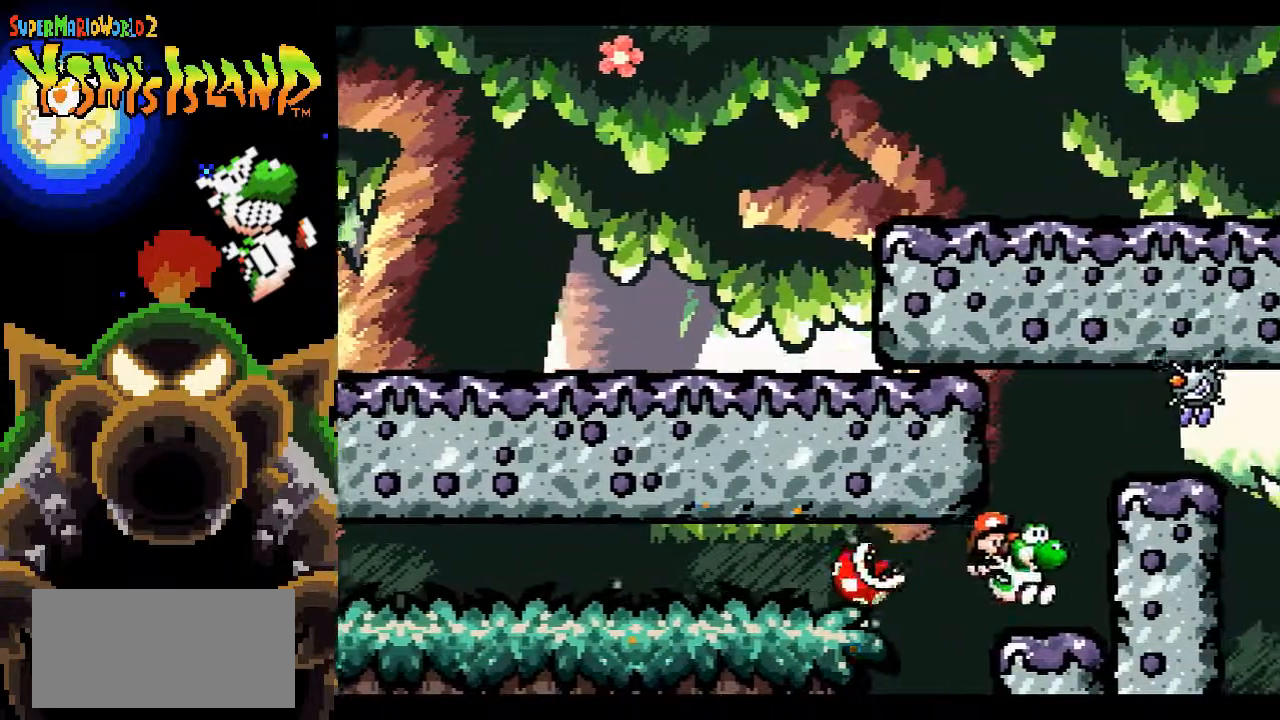
{"buttons": ["B", "Y", "DPAD_RIGHT"], "events": [[133, "B", "up"], [133, "DPAD_RIGHT", "up"], [233, "B", "down"], [500, "DPAD_RIGHT", "down"], [500, "Y", "down"]]}
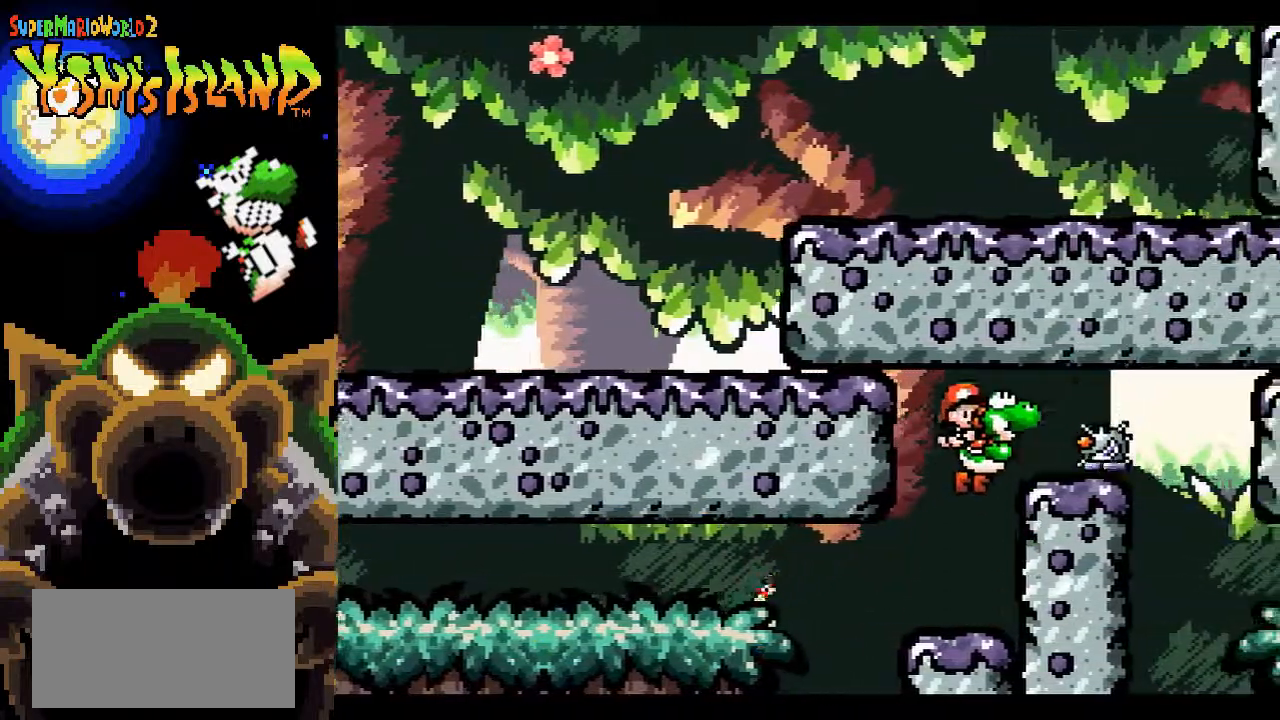
{"buttons": ["DPAD_RIGHT"], "events": [[117, "Y", "up"], [217, "Y", "down"], [300, "DPAD_RIGHT", "up"], [300, "Y", "up"], [433, "B", "up"], [467, "DPAD_RIGHT", "down"]]}
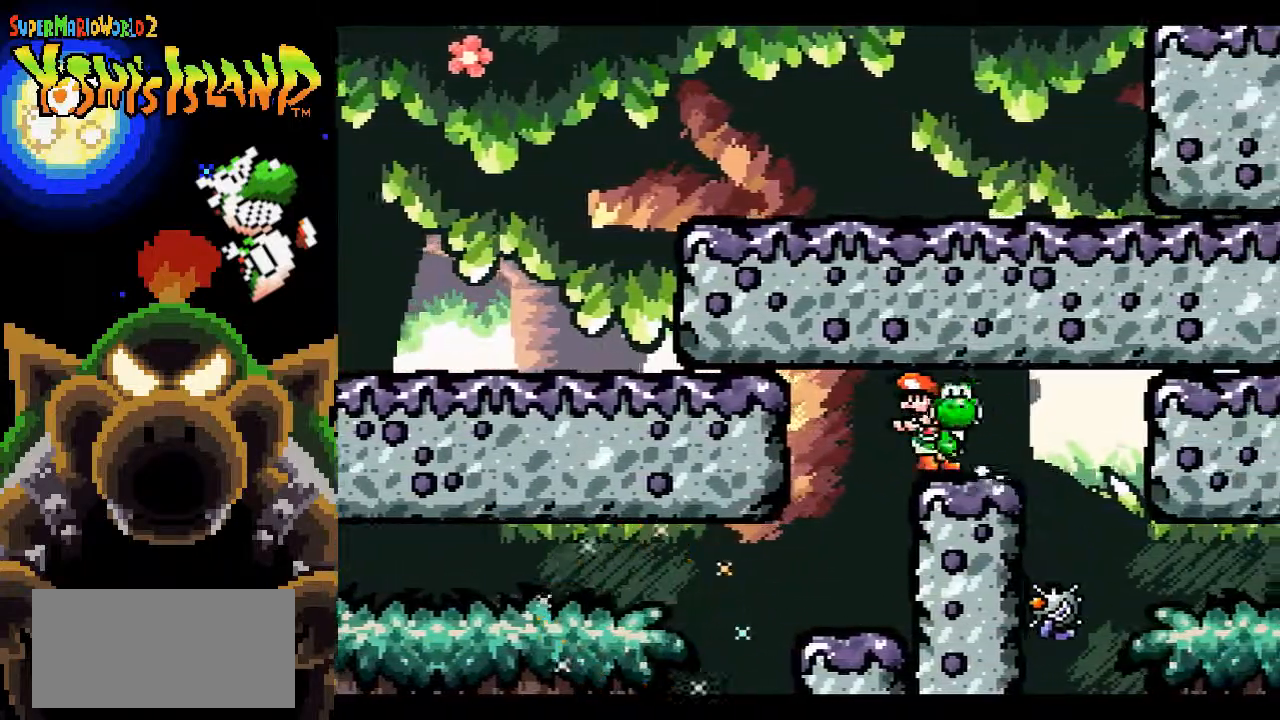
{"buttons": ["DPAD_RIGHT"], "events": [[250, "B", "down"], [383, "B", "up"]]}
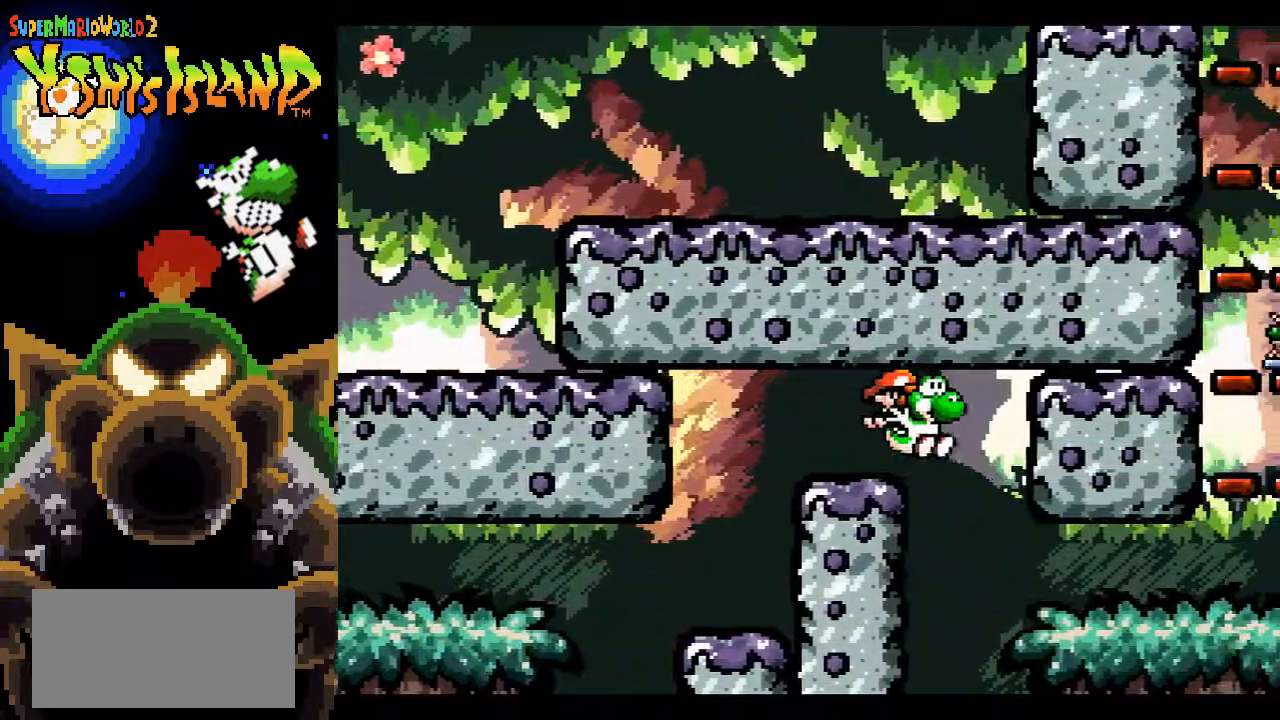
{"buttons": ["DPAD_RIGHT"], "events": [[67, "B", "down"], [500, "B", "up"]]}
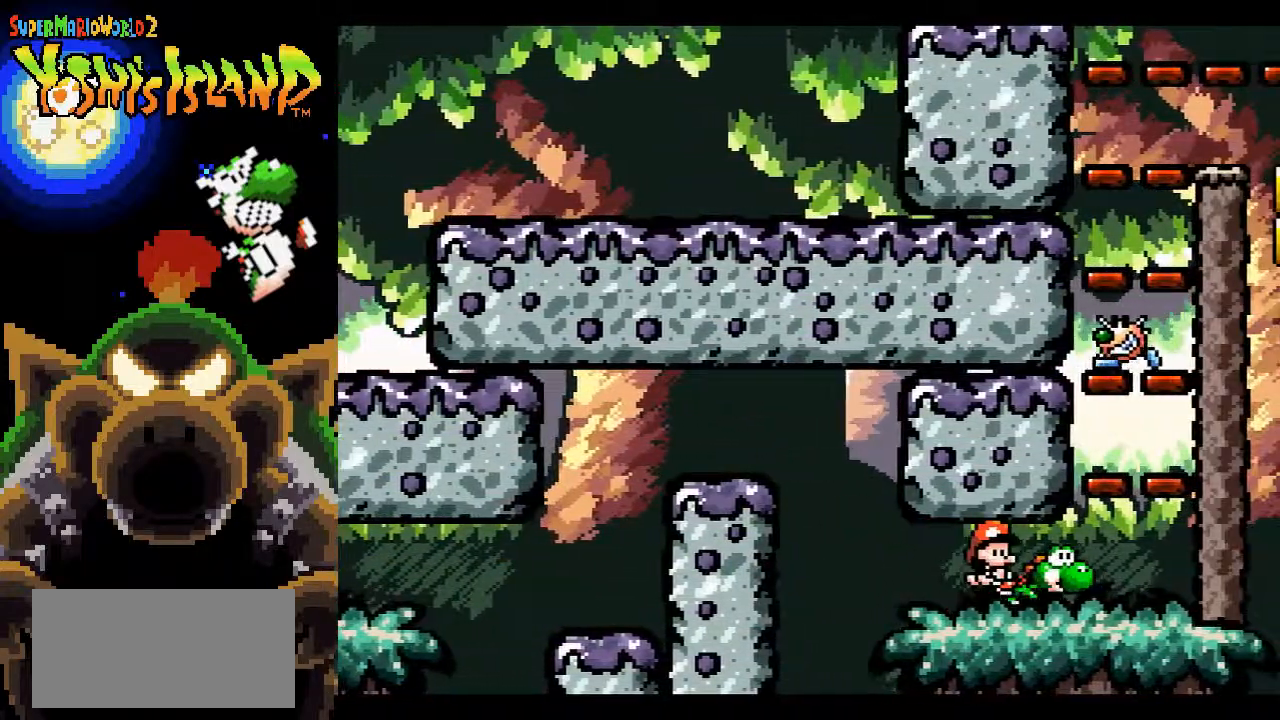
{"buttons": ["DPAD_UP"], "events": [[167, "DPAD_RIGHT", "up"], [183, "B", "down"], [233, "DPAD_UP", "down"], [250, "DPAD_LEFT", "down"], [367, "DPAD_LEFT", "up"], [383, "Y", "down"], [417, "B", "up"], [483, "Y", "up"]]}
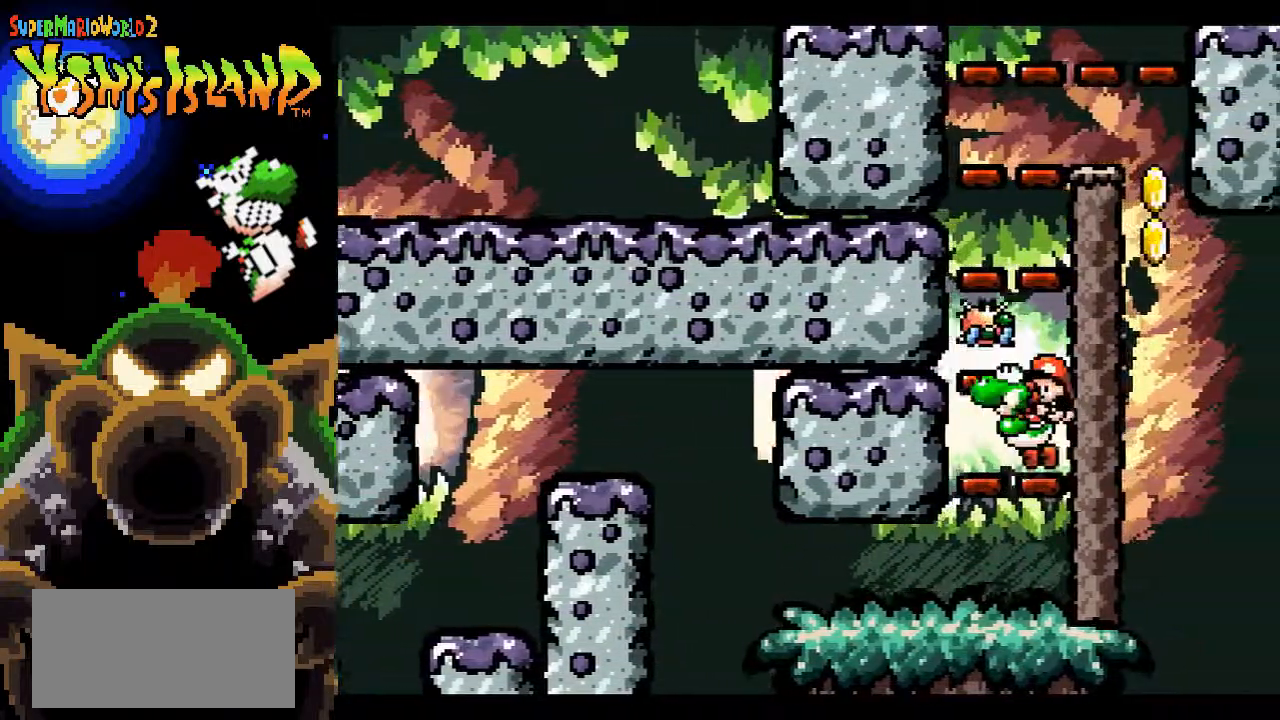
{"buttons": ["B", "Y", "DPAD_UP"], "events": [[50, "Y", "down"], [133, "Y", "up"], [200, "Y", "down"], [283, "Y", "up"], [383, "B", "down"], [467, "Y", "down"]]}
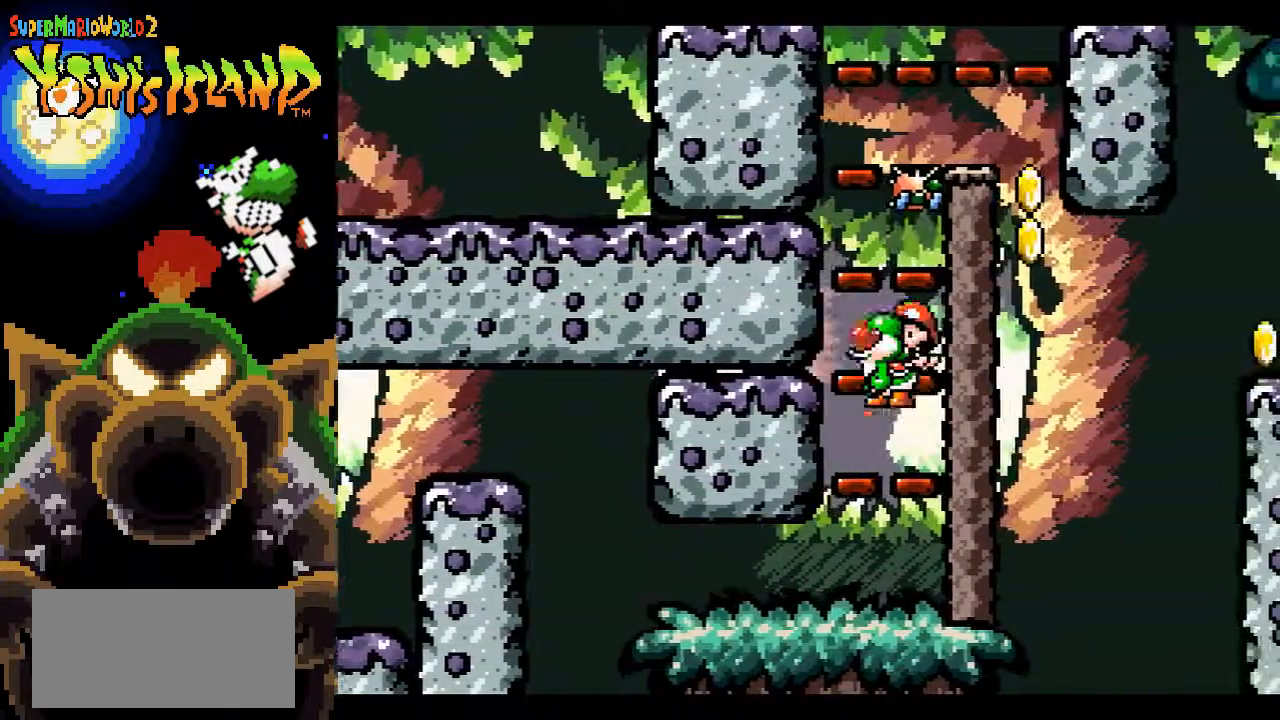
{"buttons": [], "events": [[33, "B", "up"], [50, "Y", "up"], [133, "Y", "down"], [217, "Y", "up"], [250, "DPAD_LEFT", "down"], [317, "DPAD_UP", "up"], [467, "DPAD_LEFT", "up"], [467, "DPAD_UP", "down"], [500, "DPAD_UP", "up"]]}